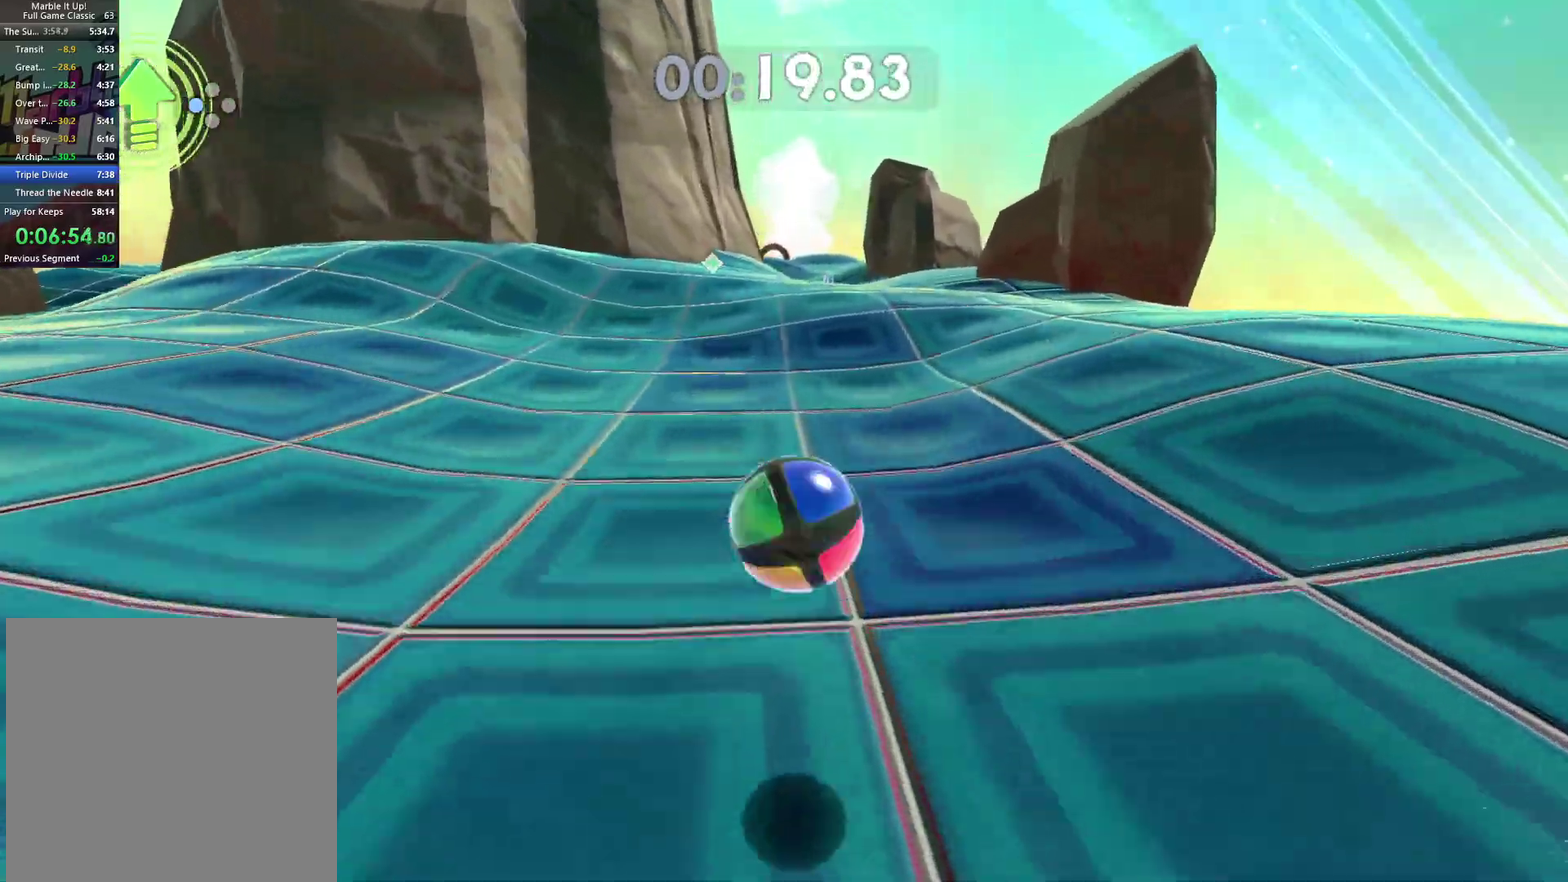
Gameplay with a controller (Xbox layout); each line is a JSON object with the inputs held at the frame after it. "events" lists button and stick changes between this image and that frame as [ms after this image, input, new state], when the widget could be followed in between.
{"buttons": [], "left_stick": "up", "right_stick": "center", "events": [[383, "A", "down"], [500, "A", "up"]]}
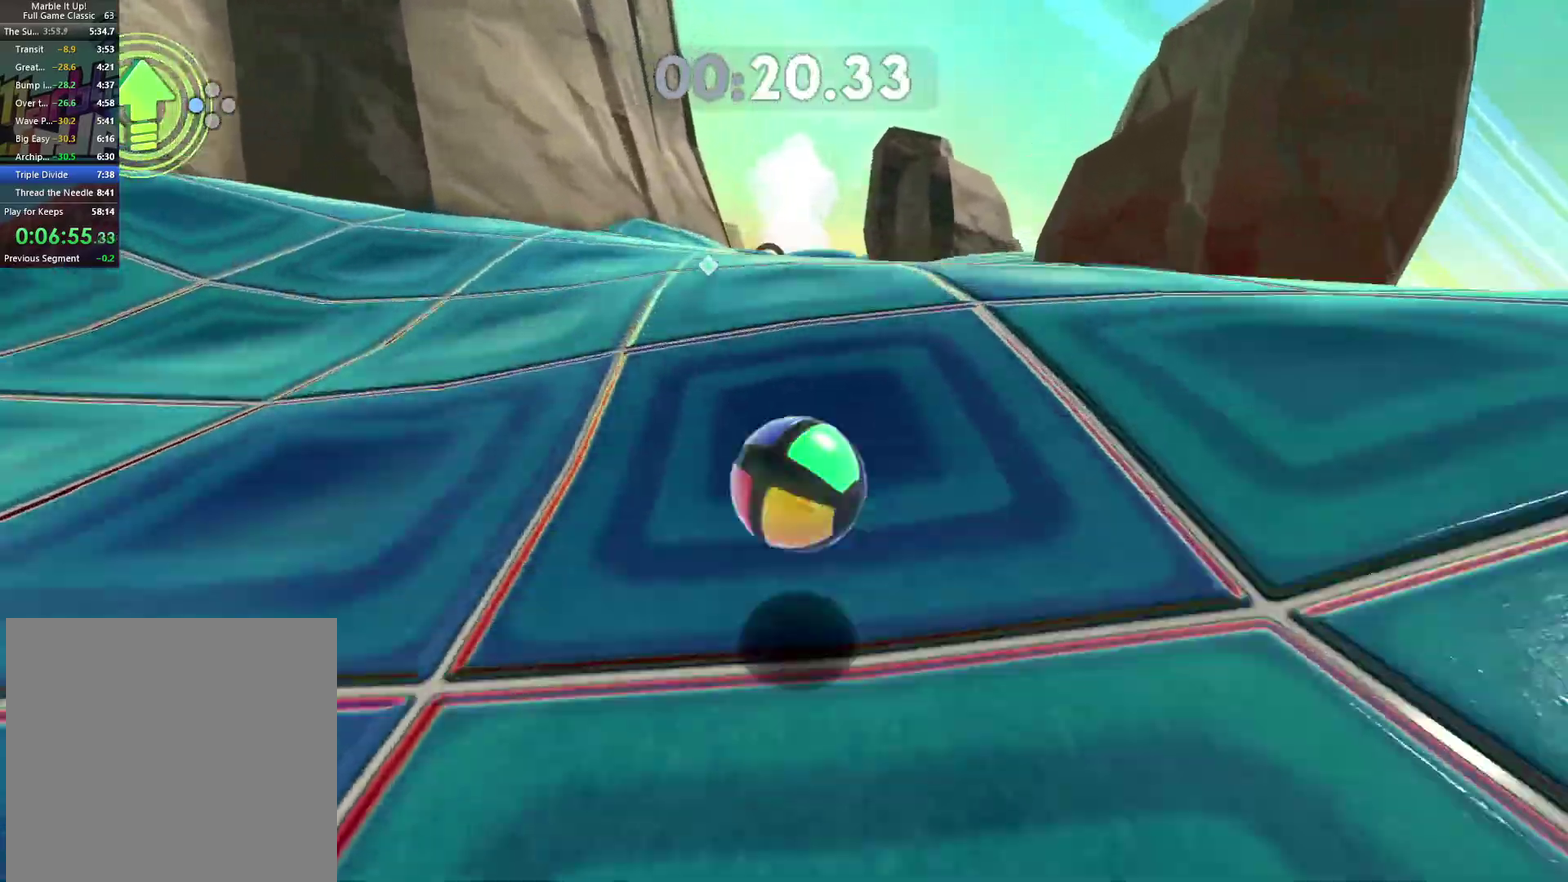
{"buttons": [], "left_stick": "up", "right_stick": "center", "events": []}
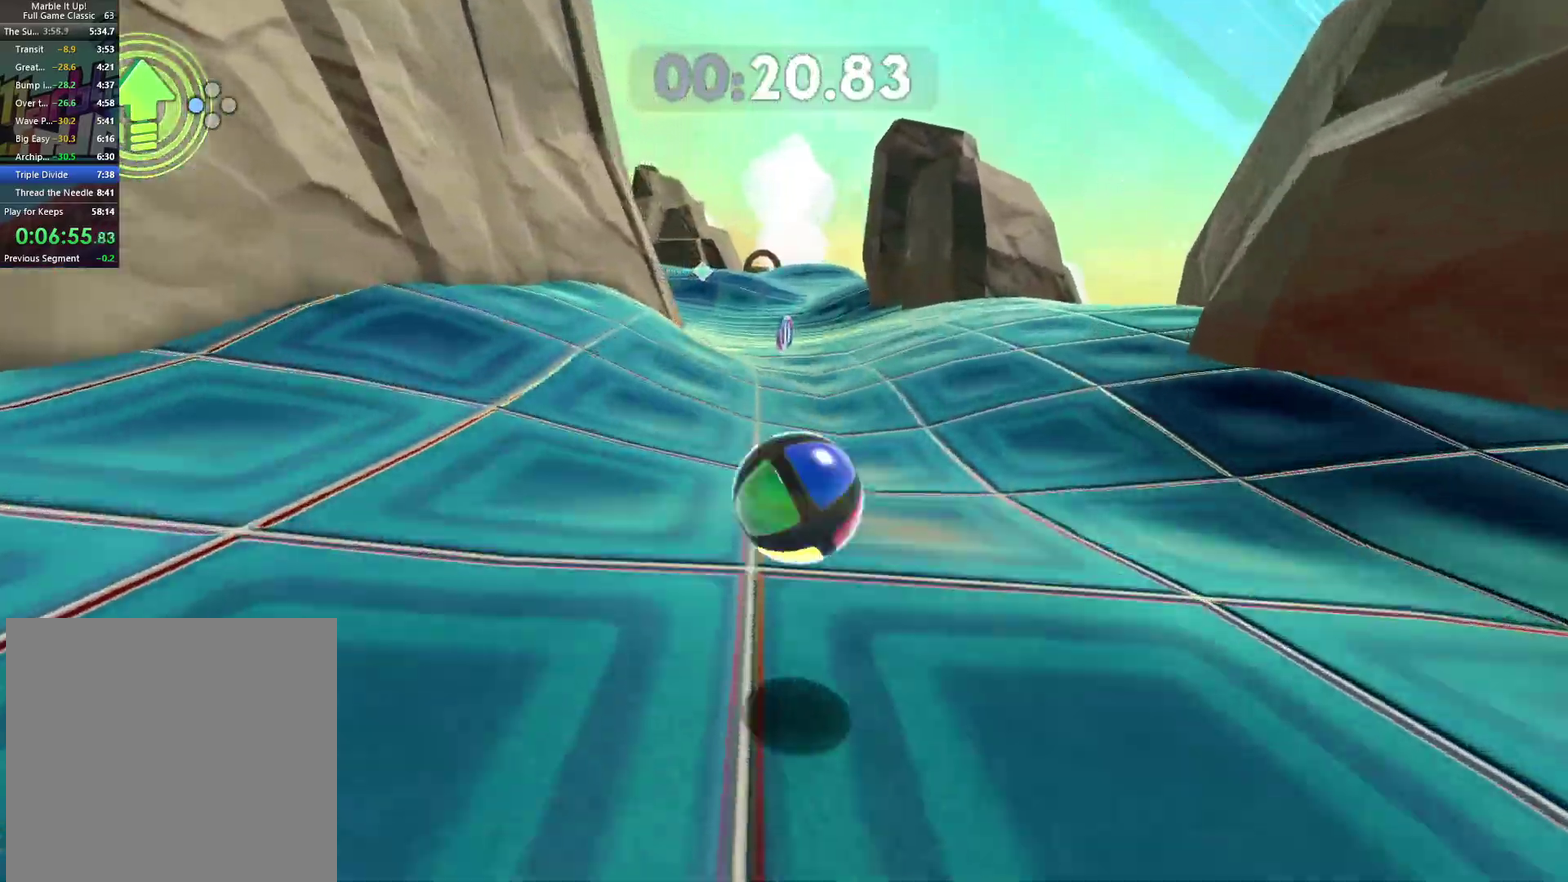
{"buttons": [], "left_stick": "up", "right_stick": "center", "events": []}
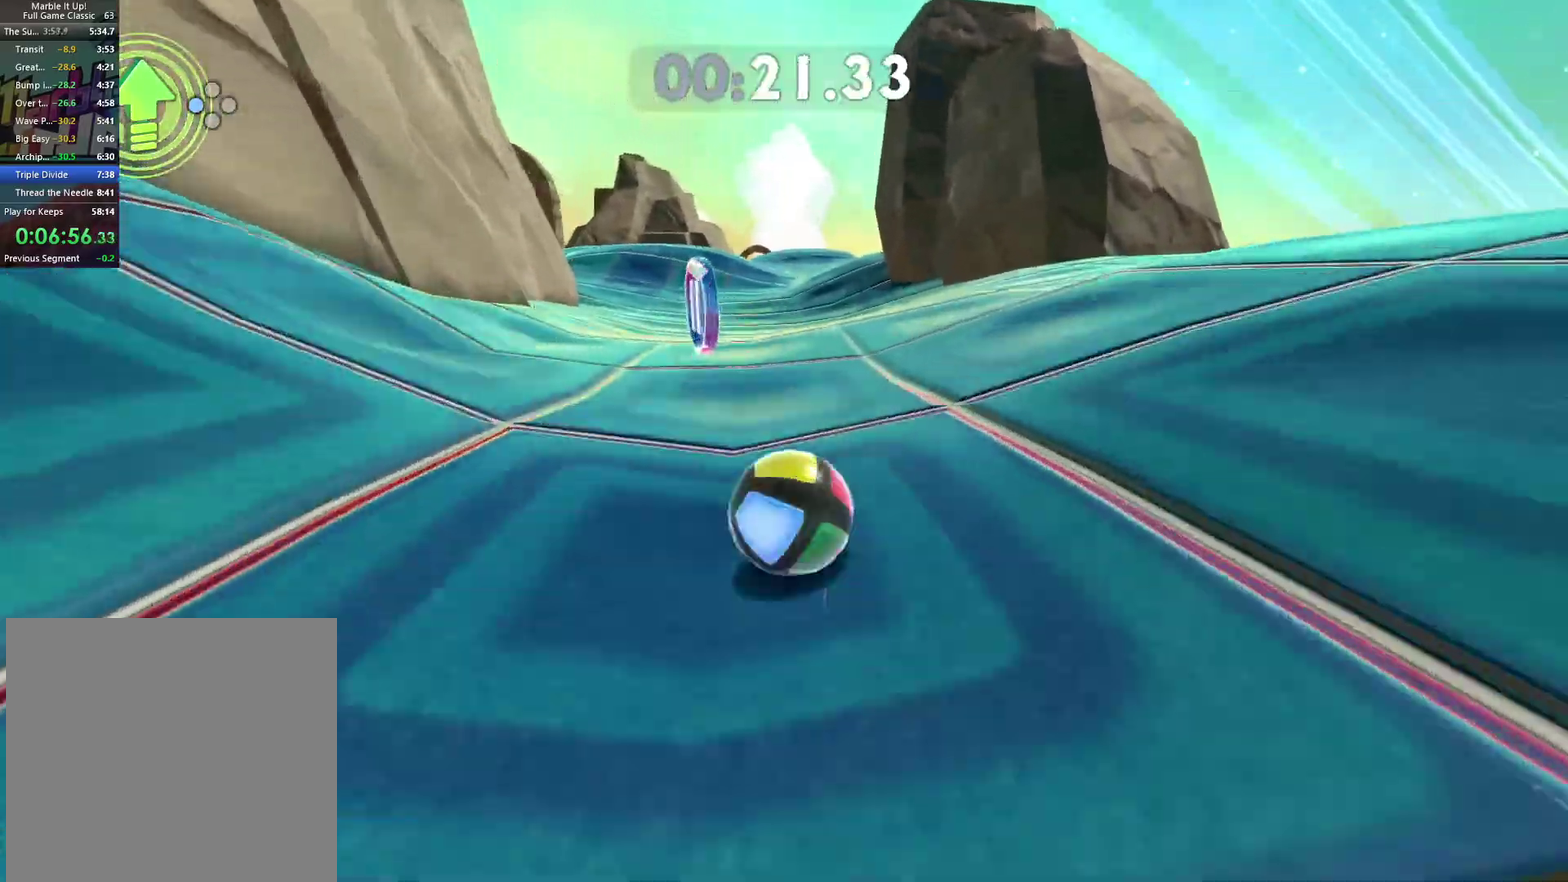
{"buttons": [], "left_stick": "up-right", "right_stick": "center", "events": [[33, "left_stick", "up-right"]]}
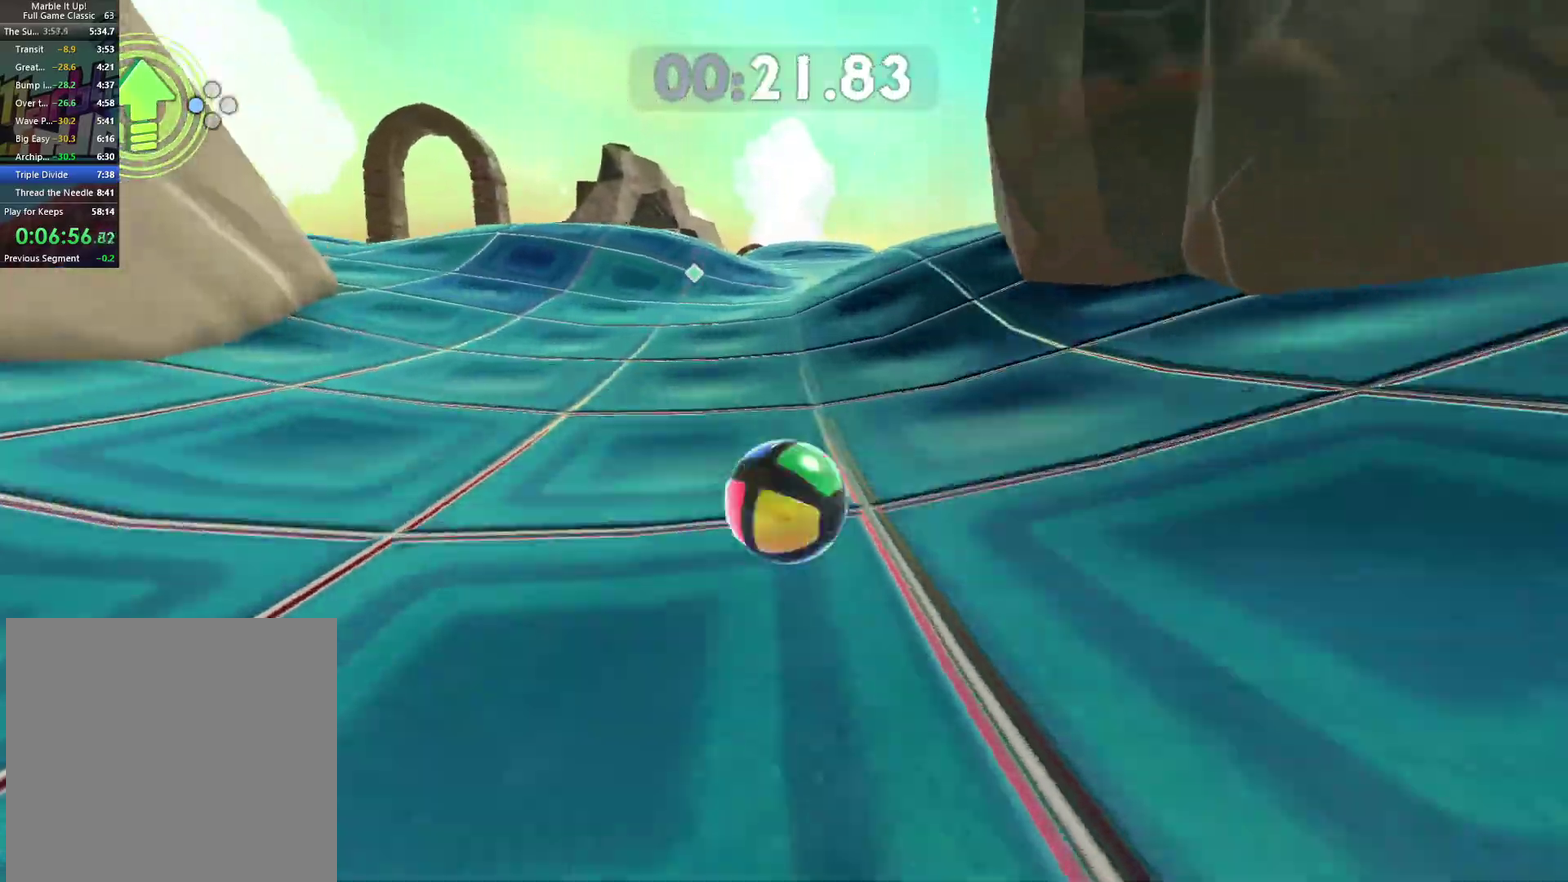
{"buttons": [], "left_stick": "up-right", "right_stick": "center", "events": [[117, "A", "down"], [300, "A", "up"]]}
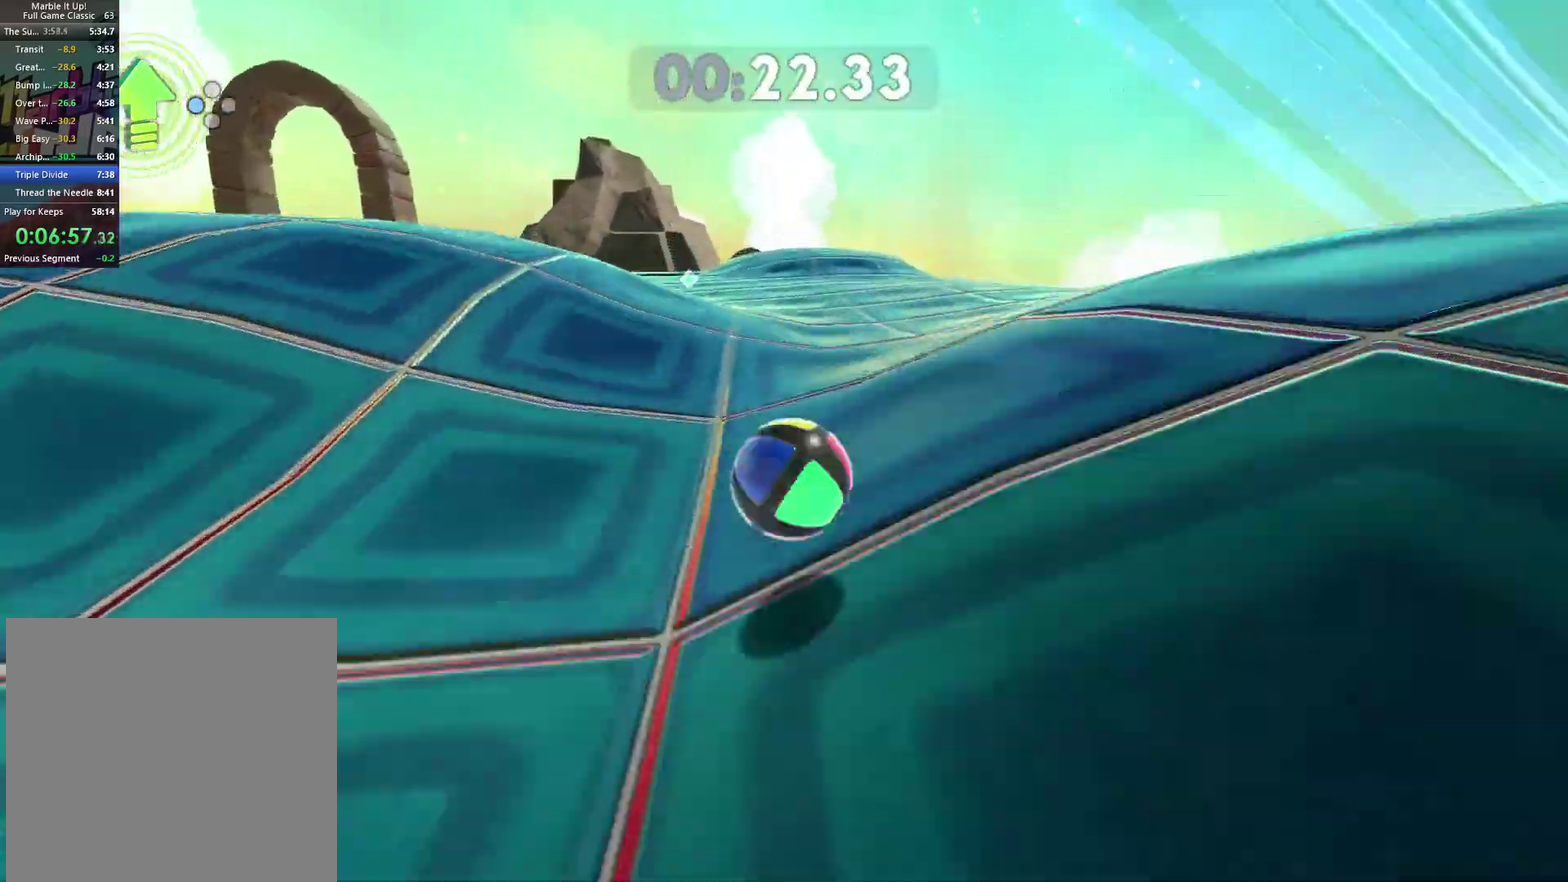
{"buttons": [], "left_stick": "up-left", "right_stick": "center", "events": [[17, "left_stick", "up"], [67, "right_stick", "left"], [167, "right_stick", "center"], [300, "left_stick", "up-left"]]}
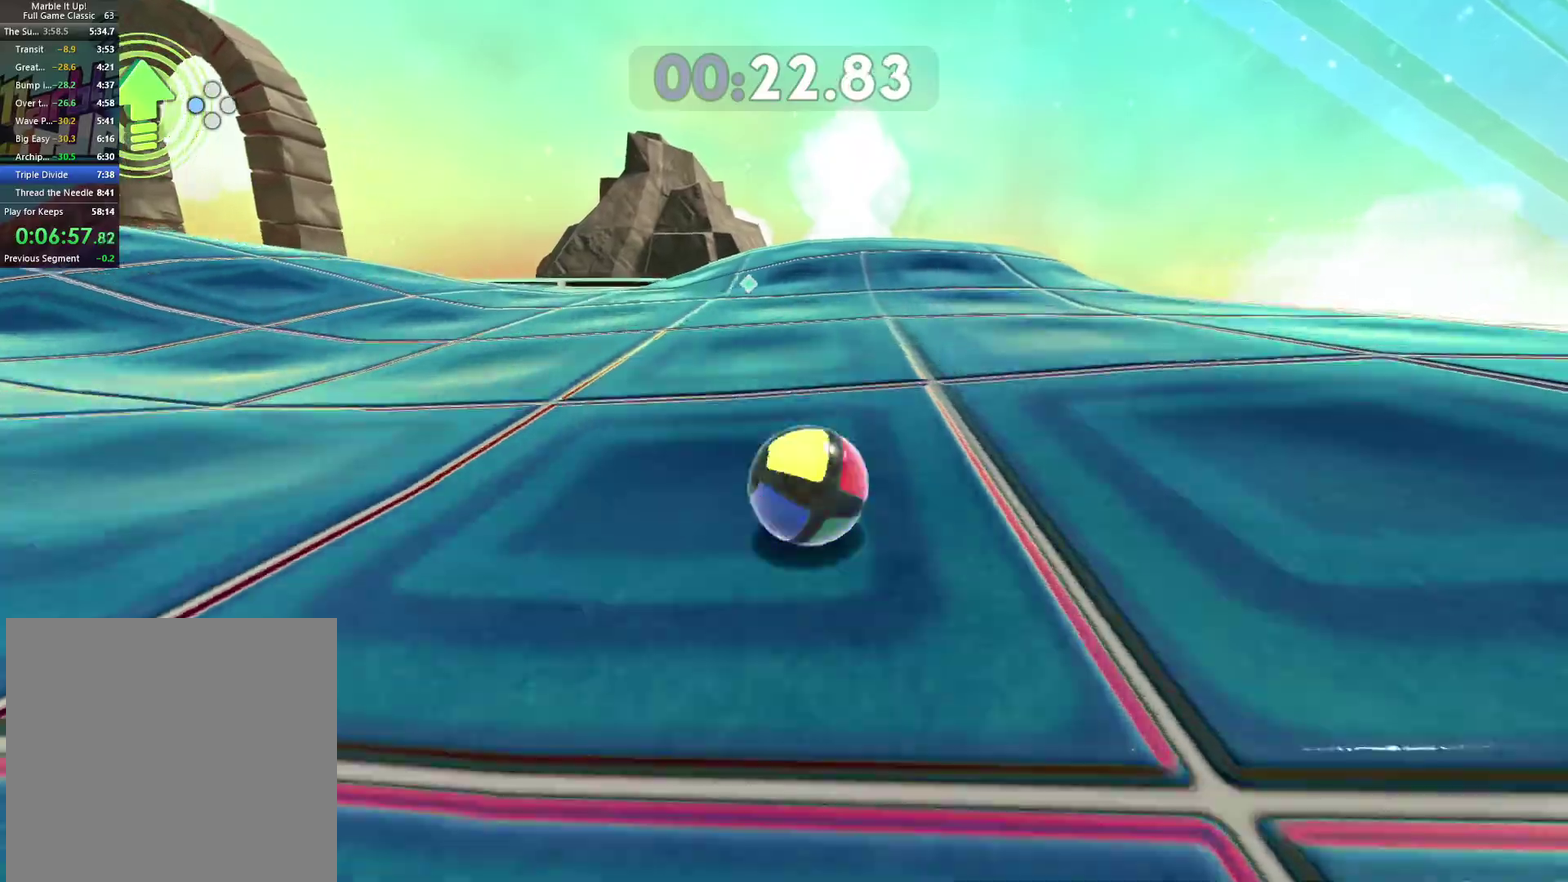
{"buttons": ["A"], "left_stick": "up", "right_stick": "center", "events": [[33, "left_stick", "up"], [367, "A", "down"]]}
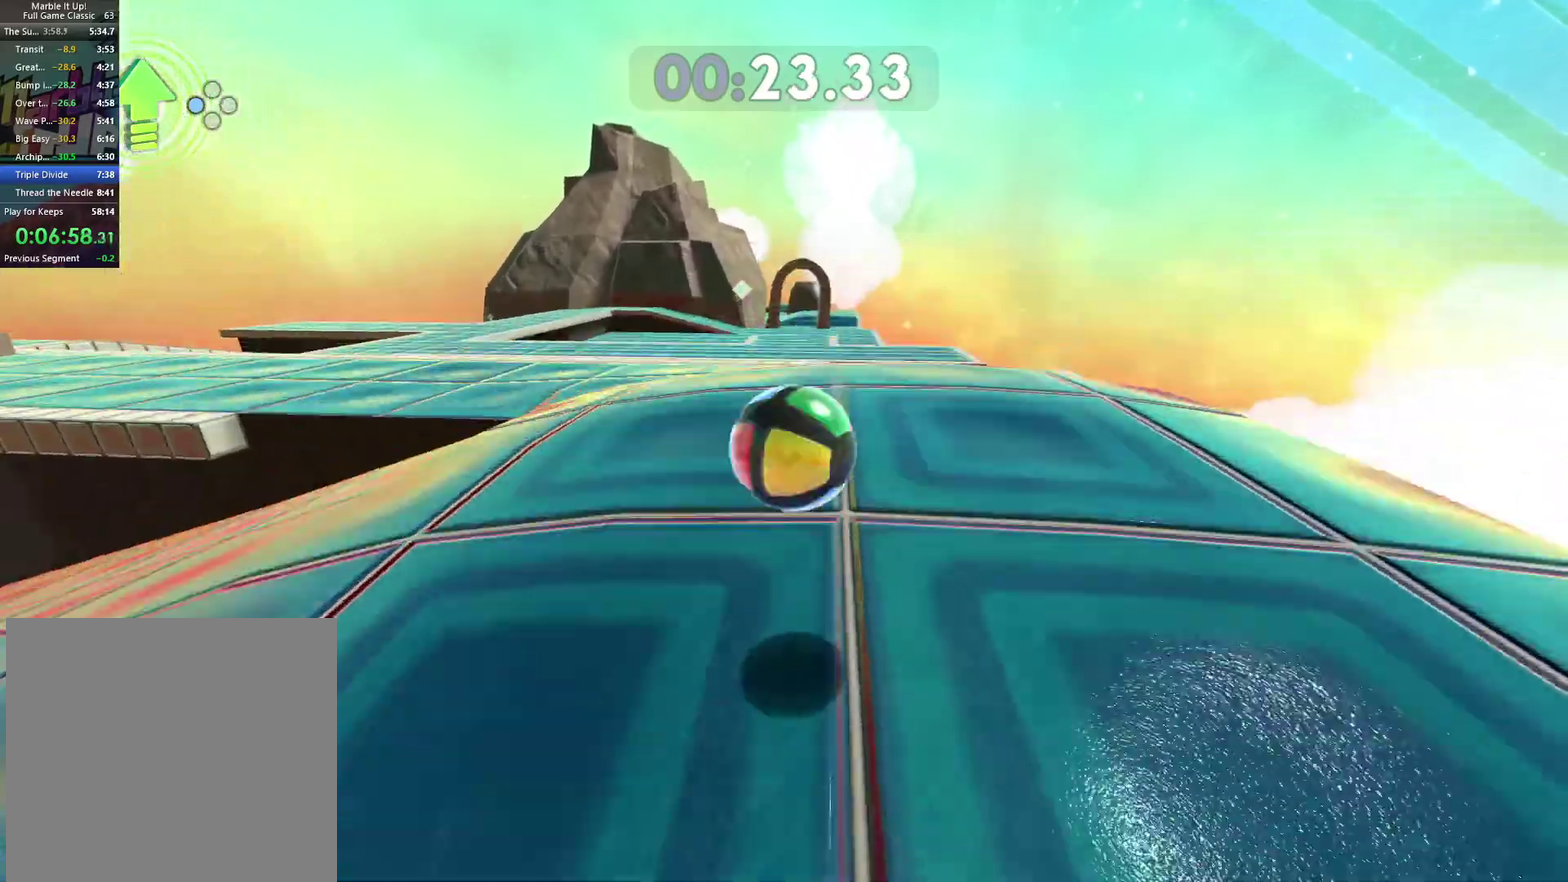
{"buttons": [], "left_stick": "up", "right_stick": "center", "events": [[33, "A", "up"], [333, "right_stick", "left"], [450, "right_stick", "center"]]}
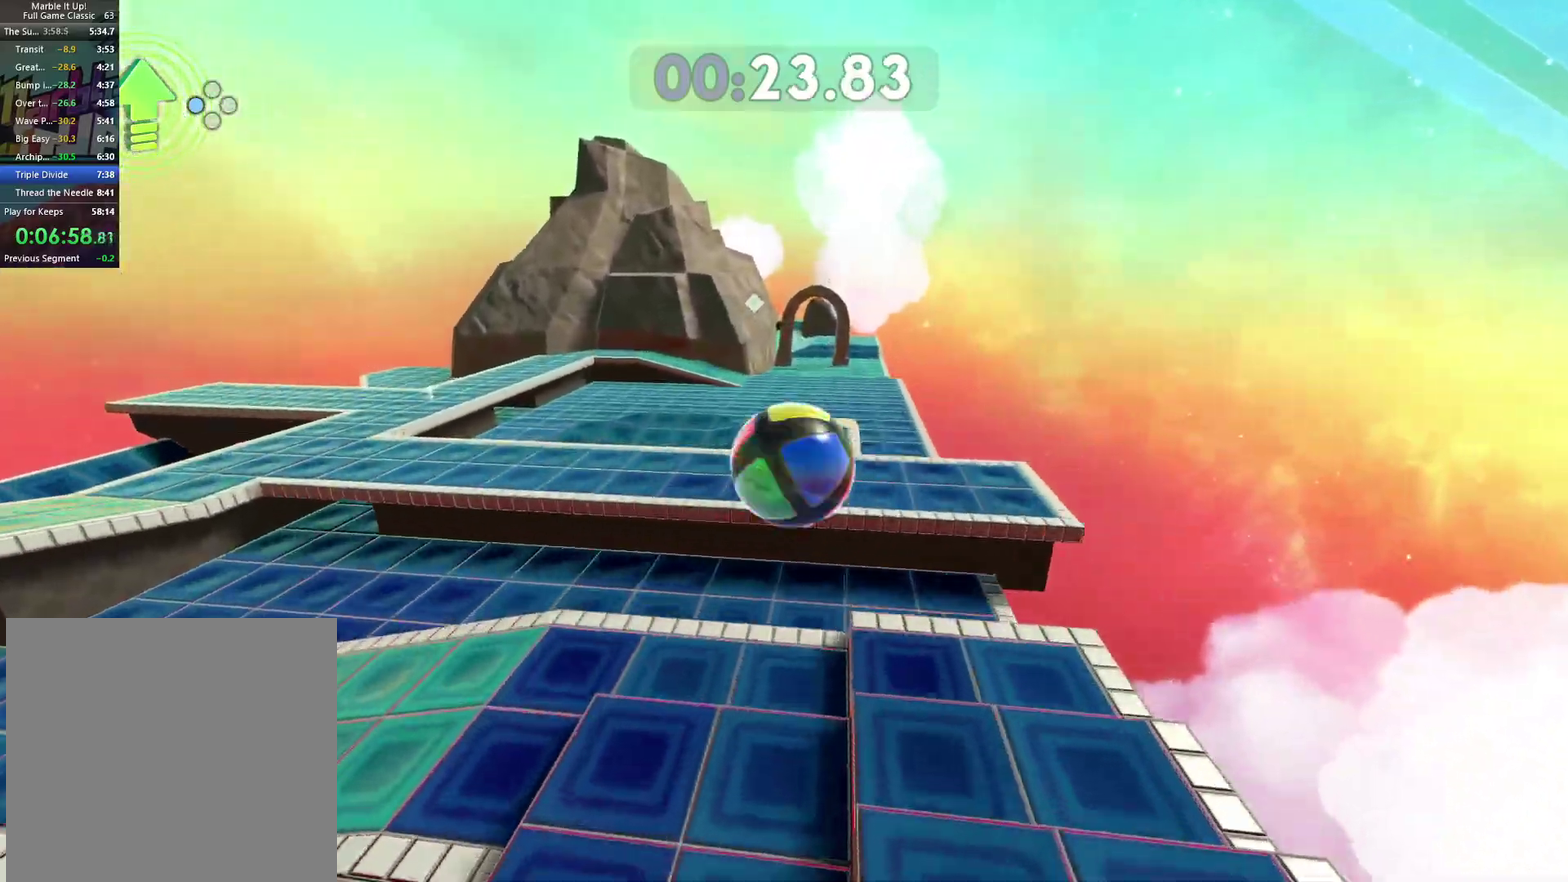
{"buttons": [], "left_stick": "up", "right_stick": "center", "events": [[183, "right_stick", "left"], [283, "right_stick", "center"], [350, "left_stick", "center"], [500, "left_stick", "up"]]}
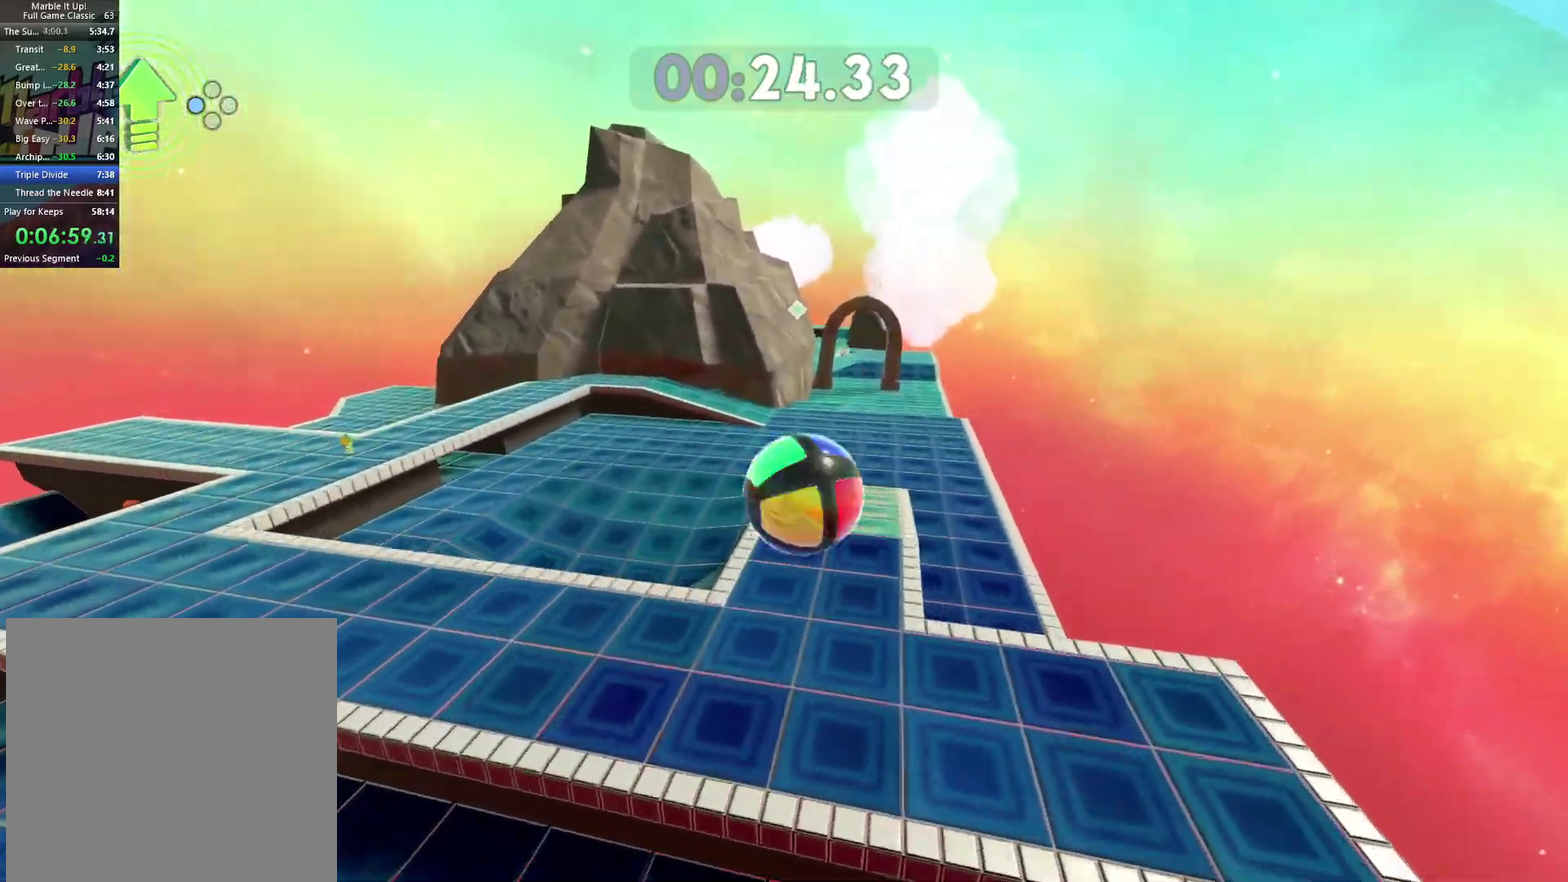
{"buttons": [], "left_stick": "up", "right_stick": "center", "events": []}
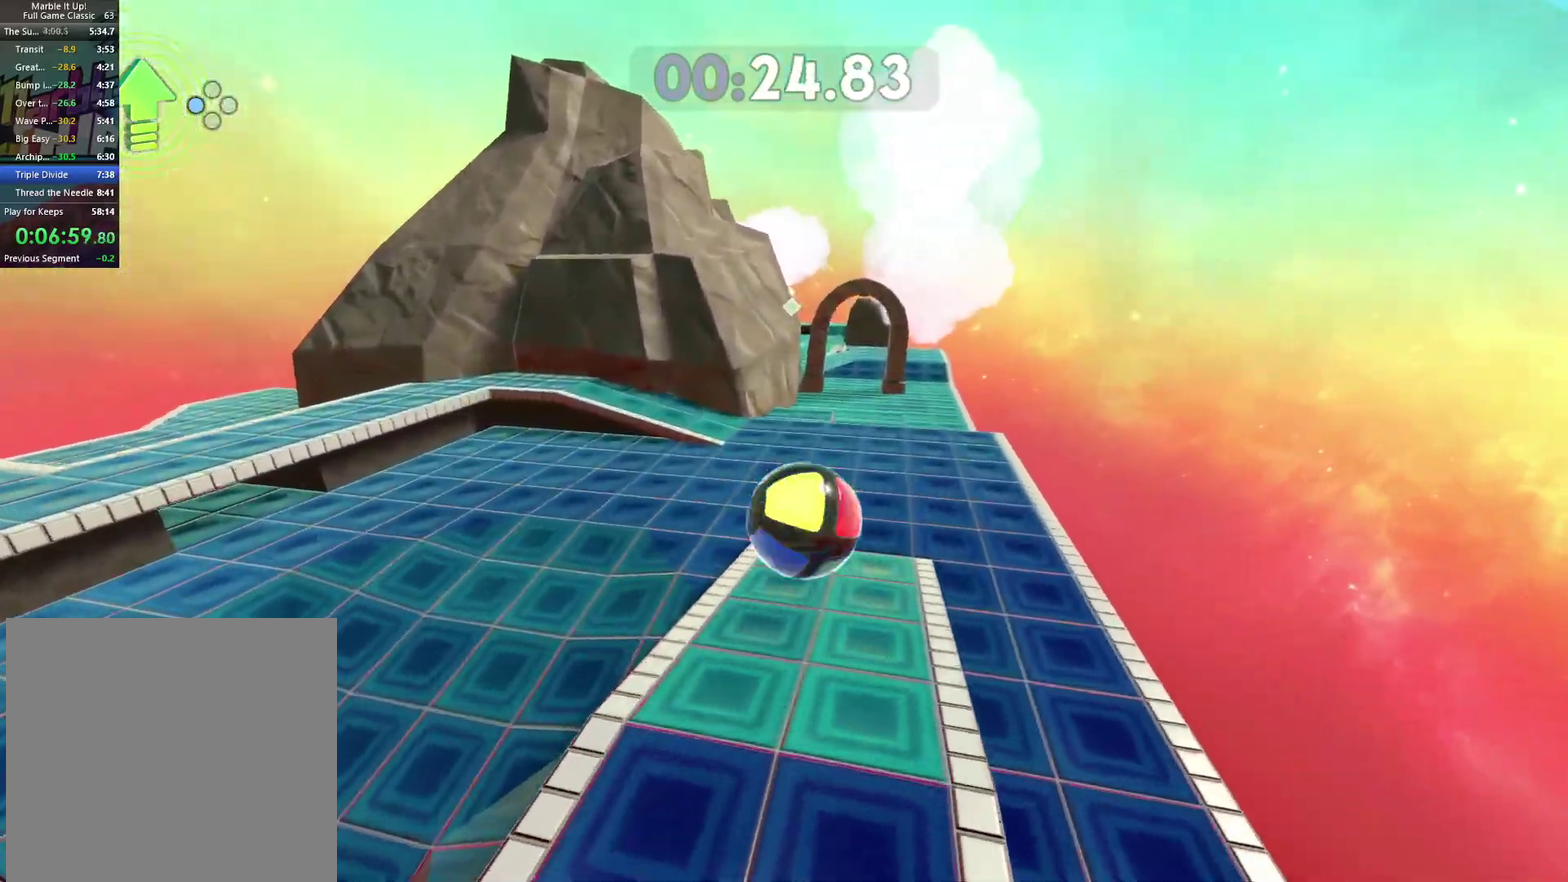
{"buttons": [], "left_stick": "up", "right_stick": "center", "events": [[200, "right_stick", "left"], [300, "right_stick", "center"]]}
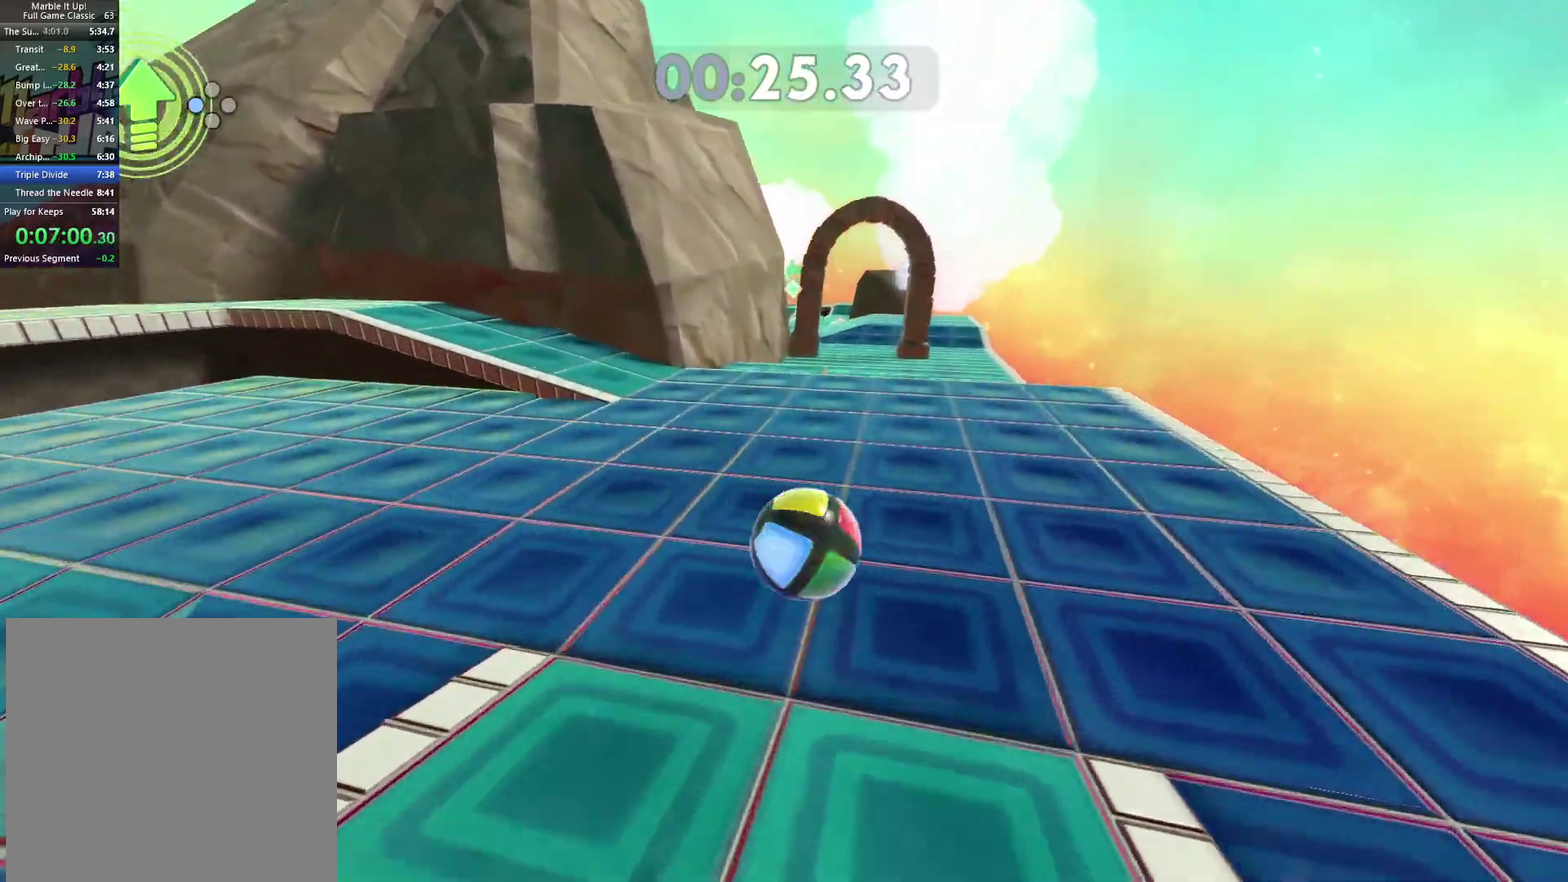
{"buttons": [], "left_stick": "up-right", "right_stick": "center", "events": [[467, "left_stick", "up-right"]]}
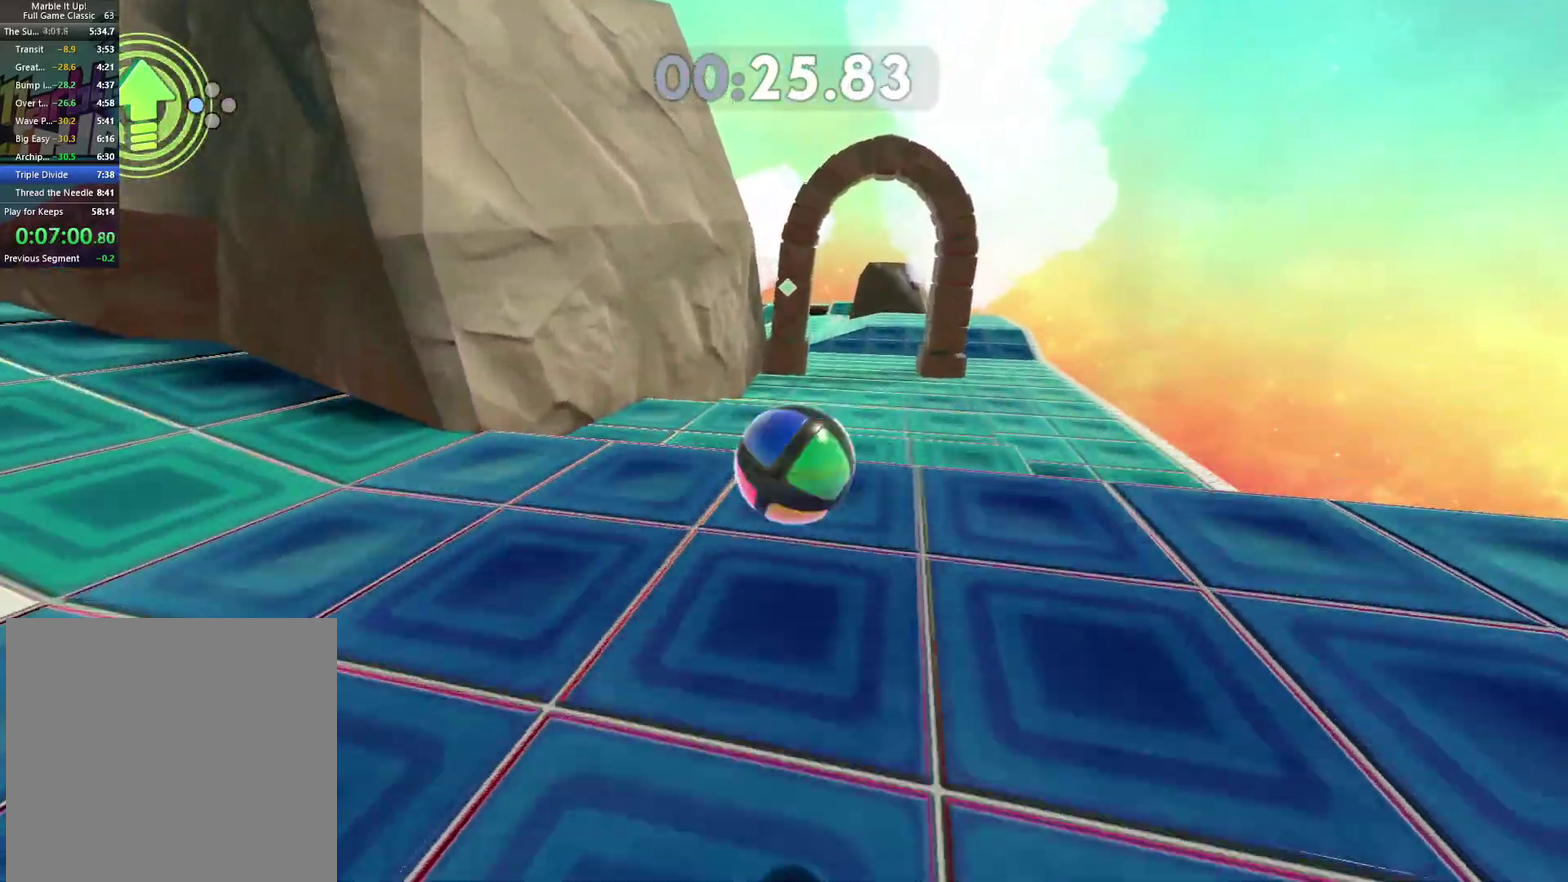
{"buttons": [], "left_stick": "up-left", "right_stick": "center", "events": [[350, "left_stick", "up"], [483, "left_stick", "up-left"]]}
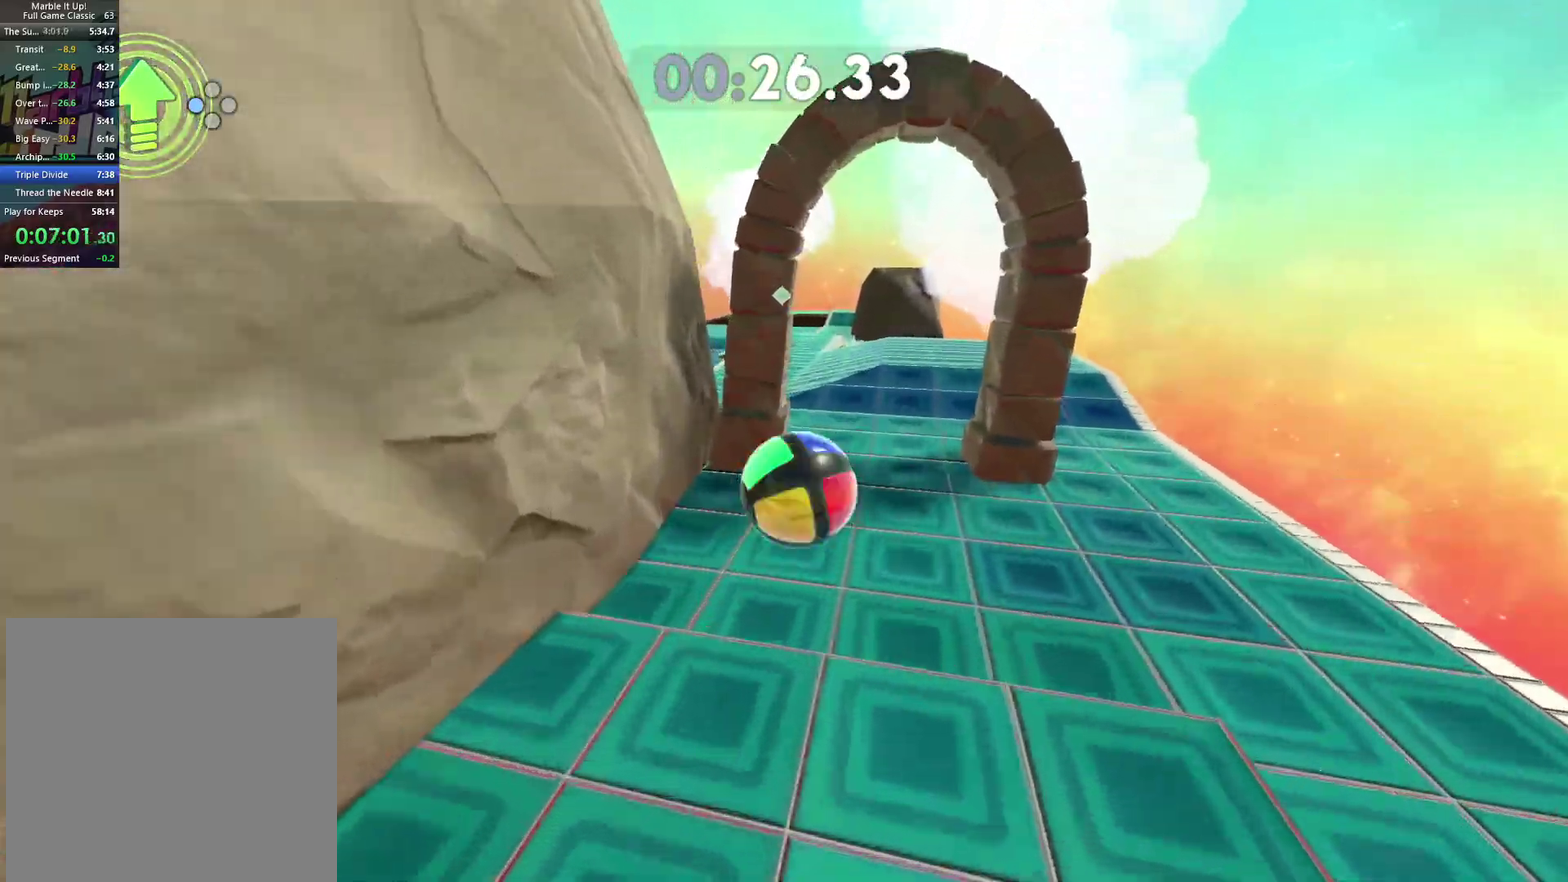
{"buttons": [], "left_stick": "up", "right_stick": "center", "events": [[33, "right_stick", "left"], [150, "right_stick", "center"], [317, "left_stick", "up"]]}
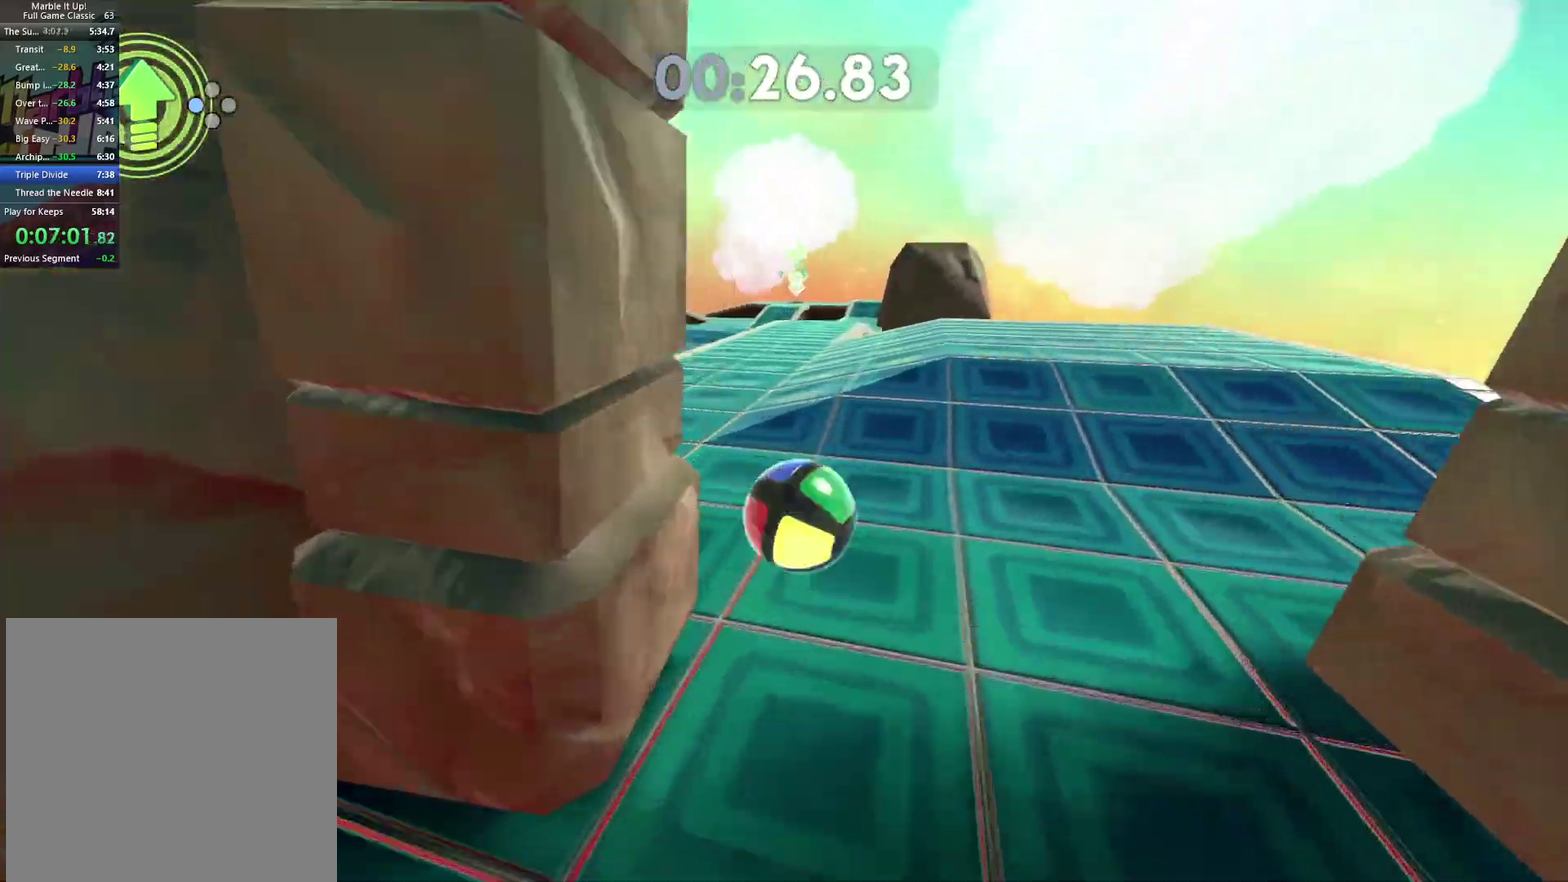
{"buttons": ["A"], "left_stick": "up", "right_stick": "center", "events": [[67, "left_stick", "up-left"], [250, "left_stick", "up"], [350, "A", "down"]]}
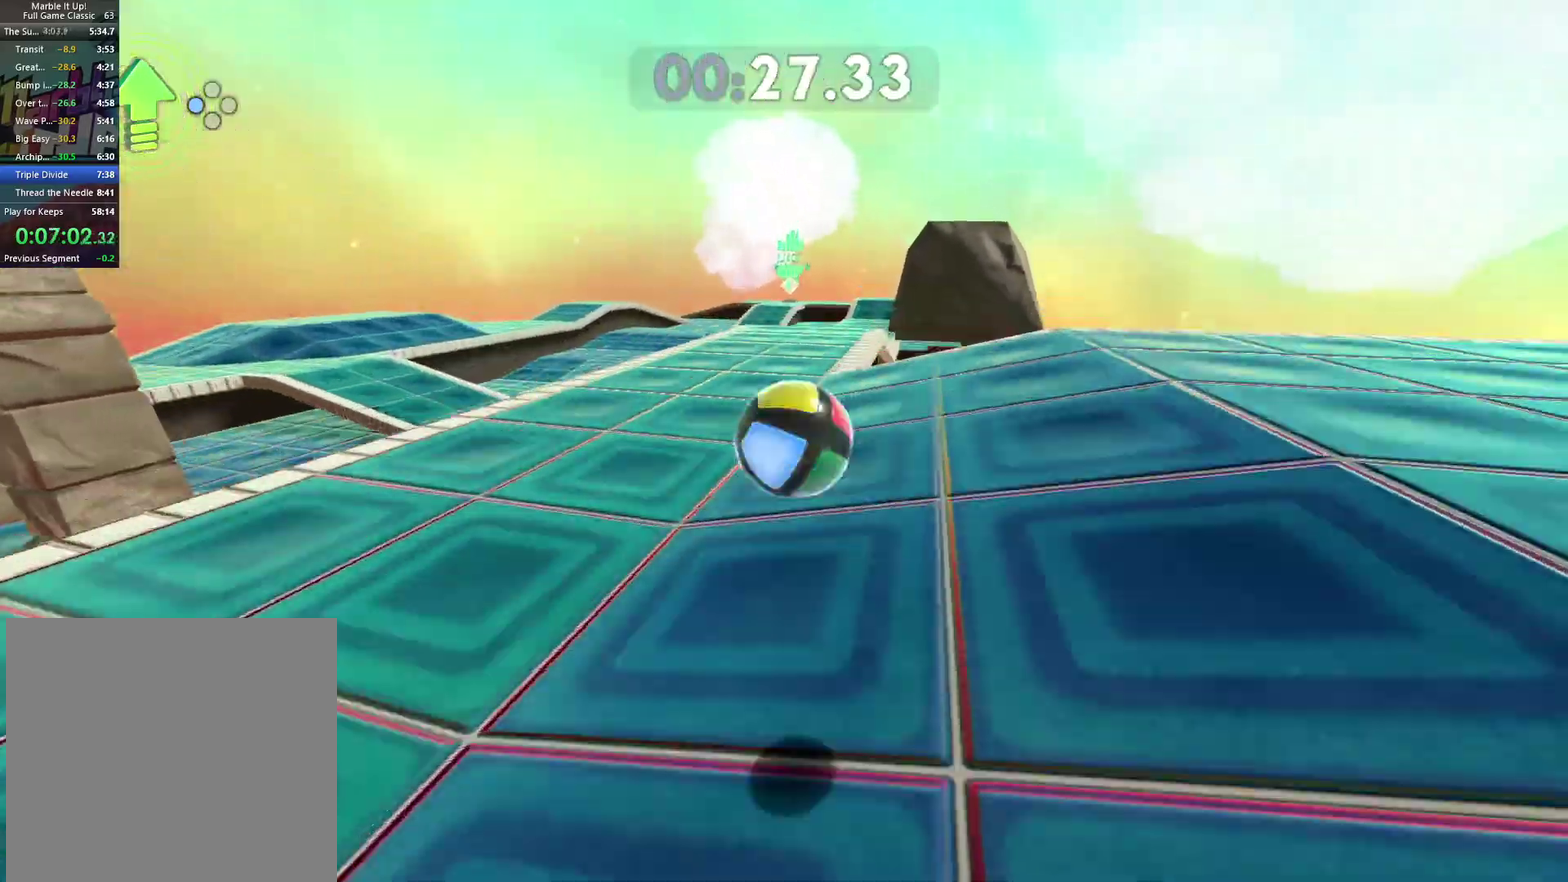
{"buttons": [], "left_stick": "up-left", "right_stick": "center", "events": [[183, "left_stick", "up-left"], [450, "A", "up"]]}